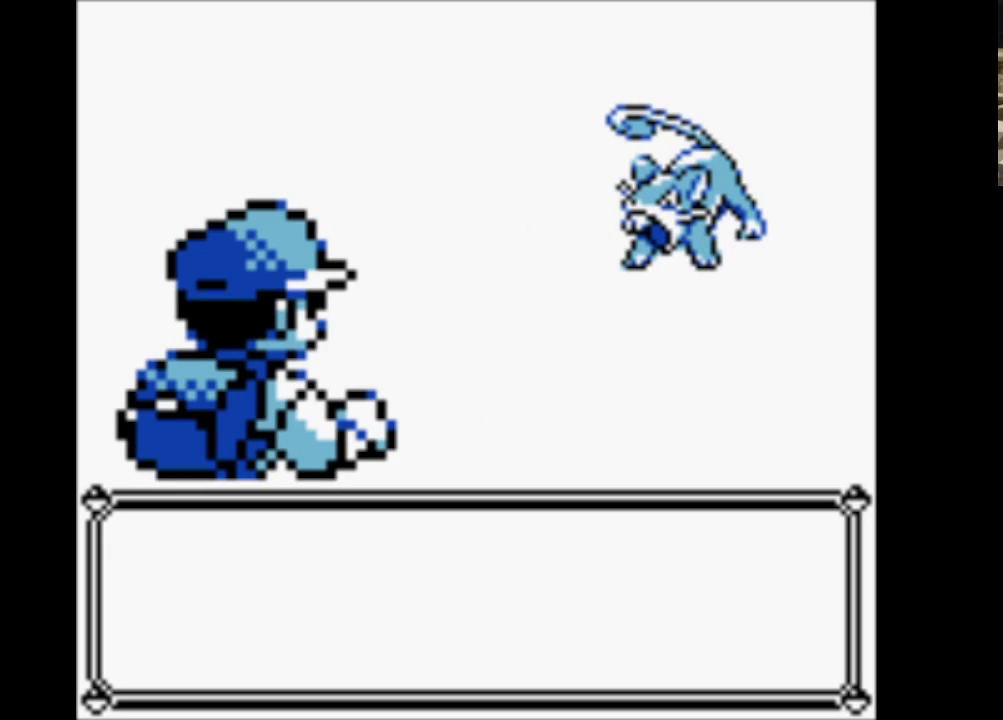
Gameplay with a controller (Nintendo layout); each line is a JSON object with the inputs held at the frame after it. "events" lists button and stick changes between this image and that frame as [ms after this image, input, new state], when the widget could be followed in between. Not read: L3 R3.
{"buttons": ["A", "B"], "events": [[500, "A", "down"], [500, "B", "down"]]}
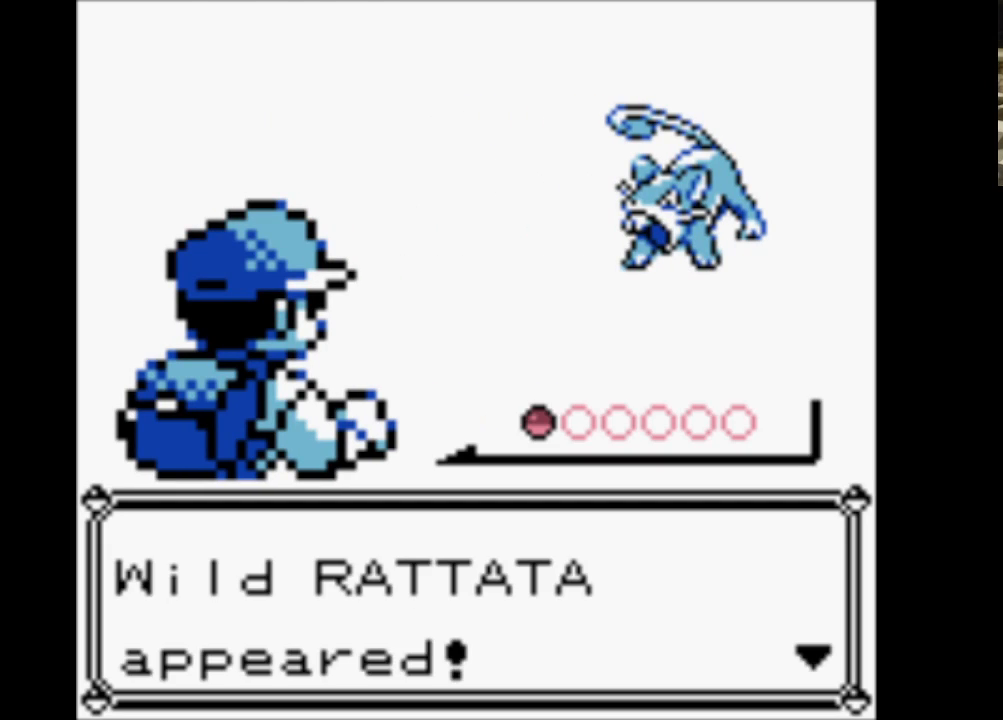
{"buttons": [], "events": [[83, "B", "up"], [133, "A", "up"]]}
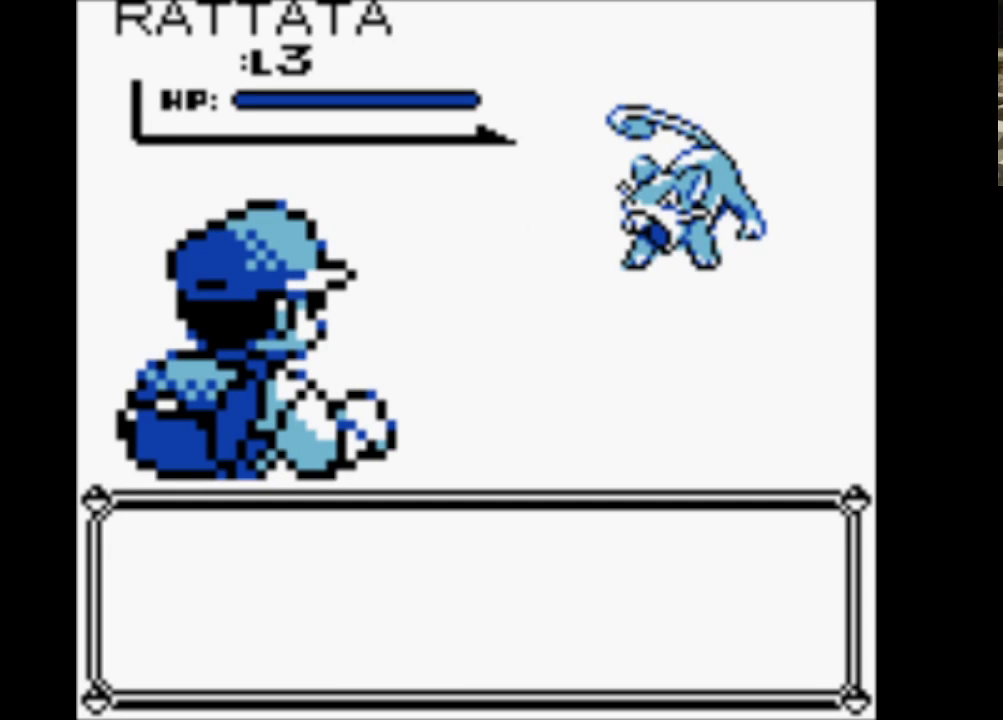
{"buttons": [], "events": []}
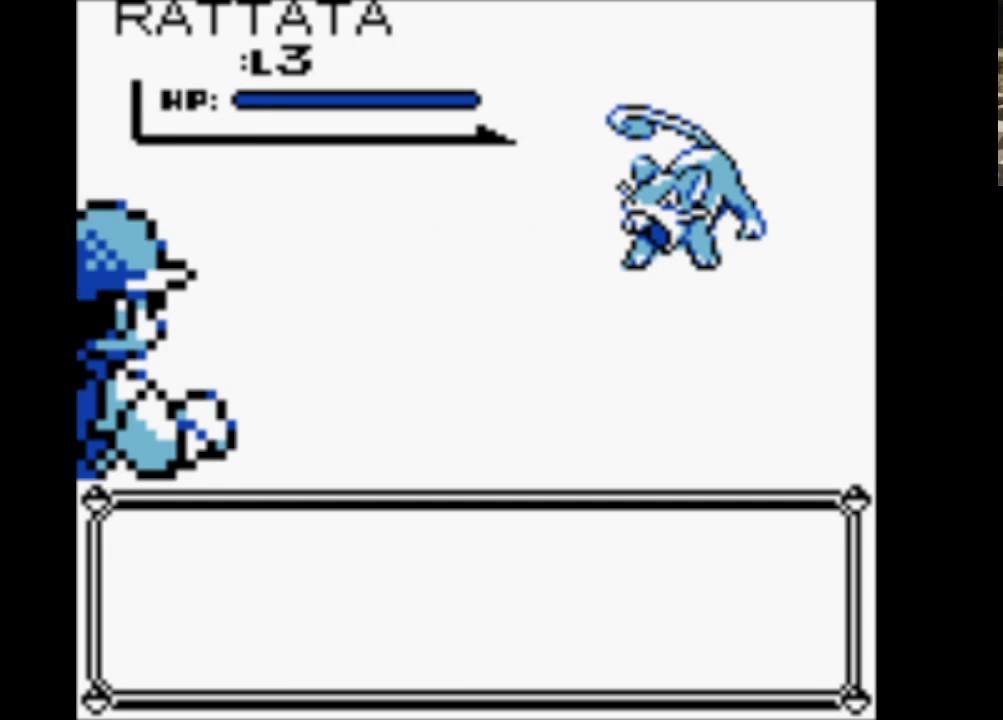
{"buttons": ["DPAD_DOWN", "DPAD_RIGHT"], "events": [[500, "DPAD_DOWN", "down"], [500, "DPAD_RIGHT", "down"]]}
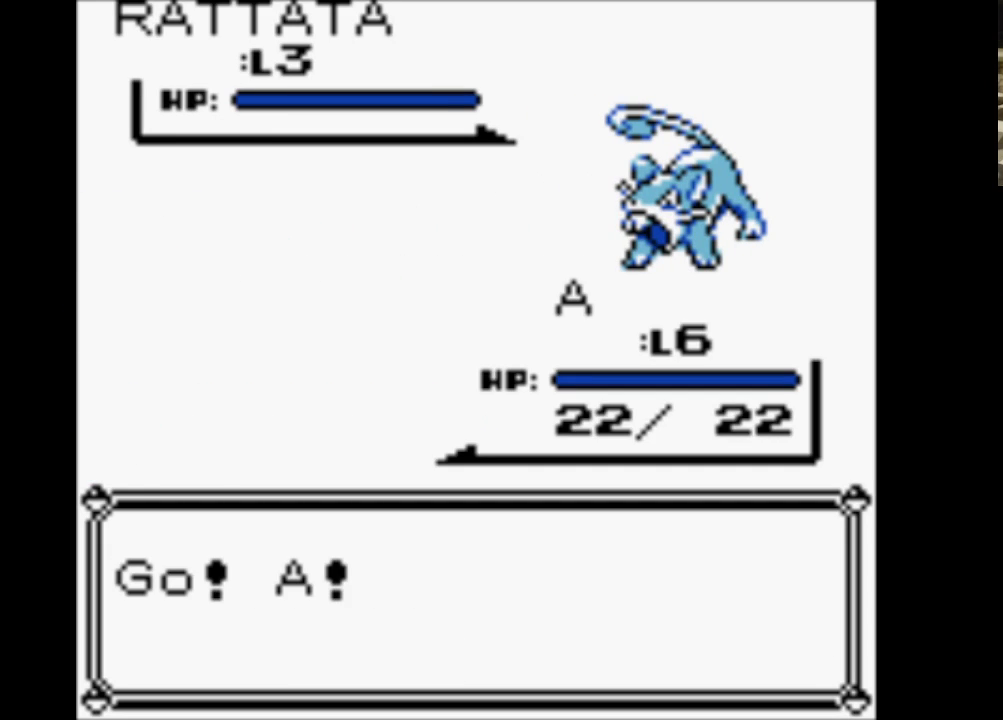
{"buttons": ["DPAD_DOWN", "DPAD_RIGHT"], "events": []}
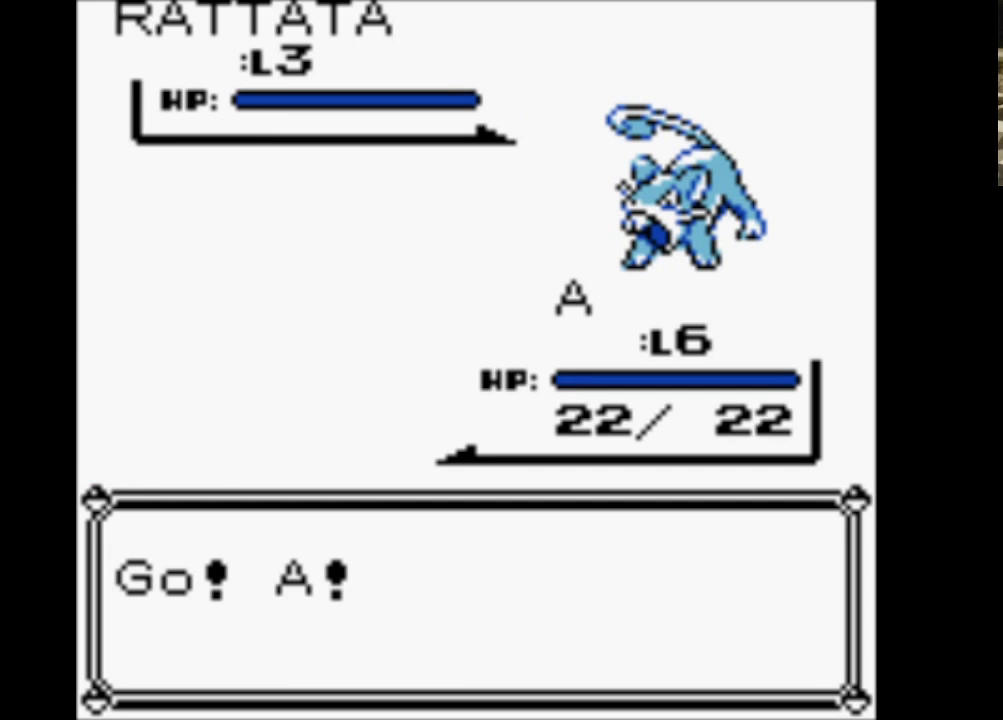
{"buttons": ["DPAD_DOWN", "DPAD_RIGHT"], "events": []}
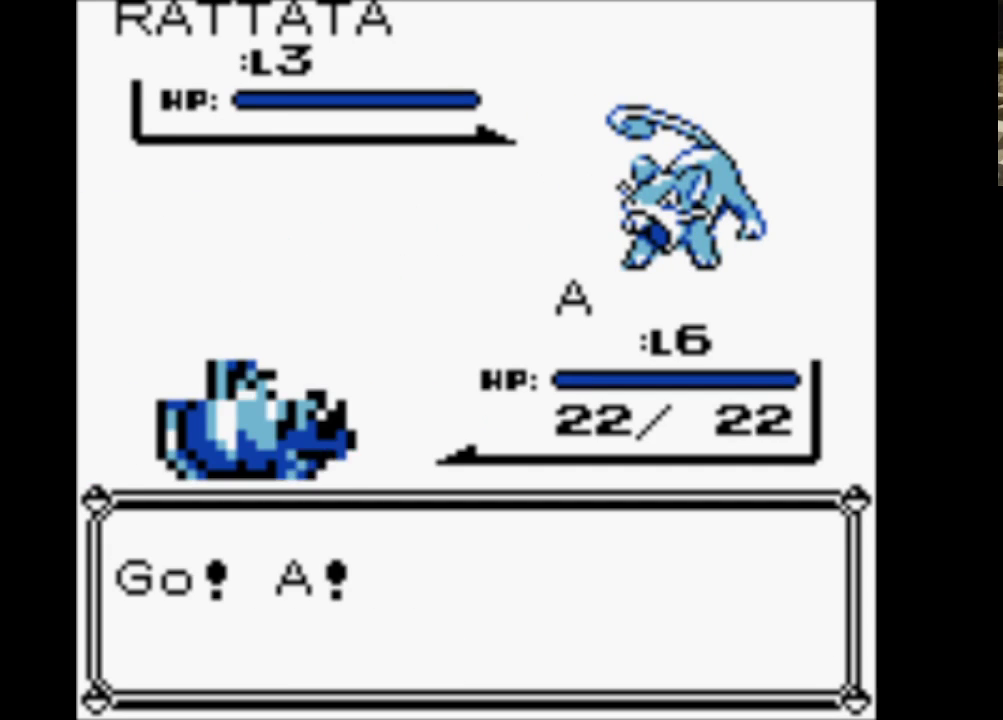
{"buttons": ["DPAD_DOWN", "DPAD_RIGHT"], "events": []}
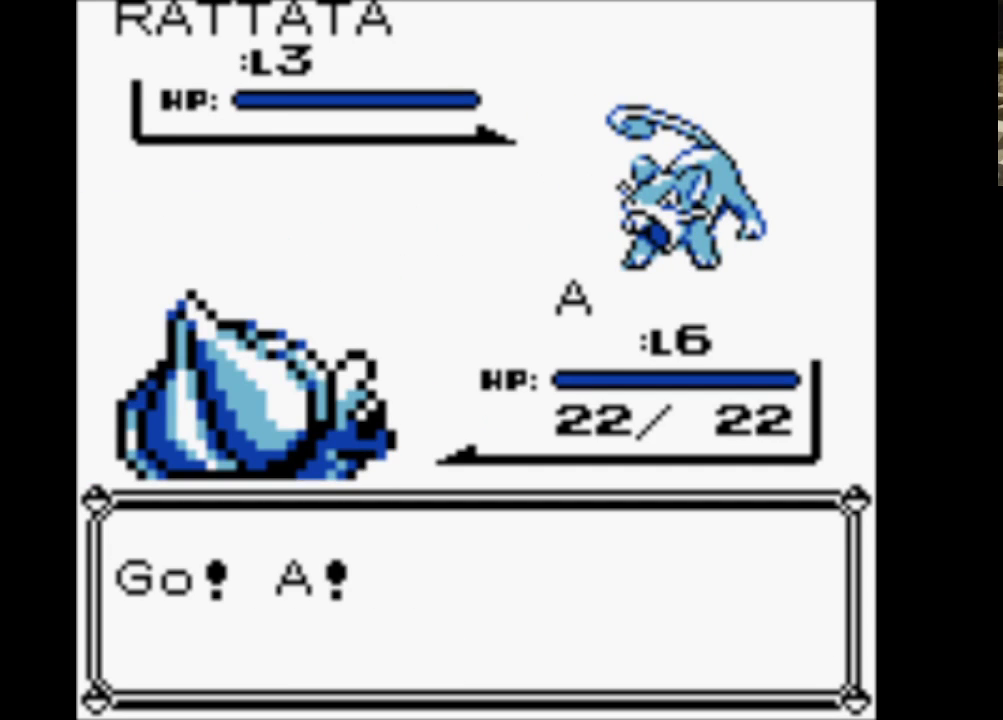
{"buttons": ["DPAD_DOWN", "DPAD_RIGHT"], "events": []}
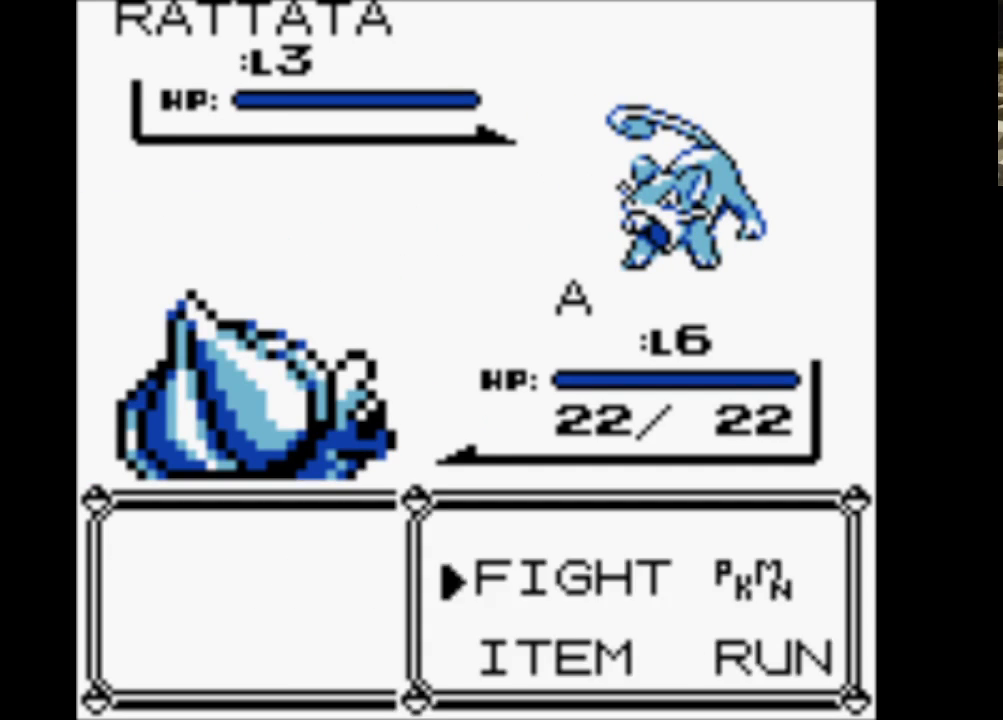
{"buttons": [], "events": [[17, "A", "down"], [50, "DPAD_RIGHT", "up"], [100, "DPAD_DOWN", "up"], [150, "A", "up"], [200, "A", "down"], [333, "A", "up"], [400, "A", "down"], [483, "A", "up"]]}
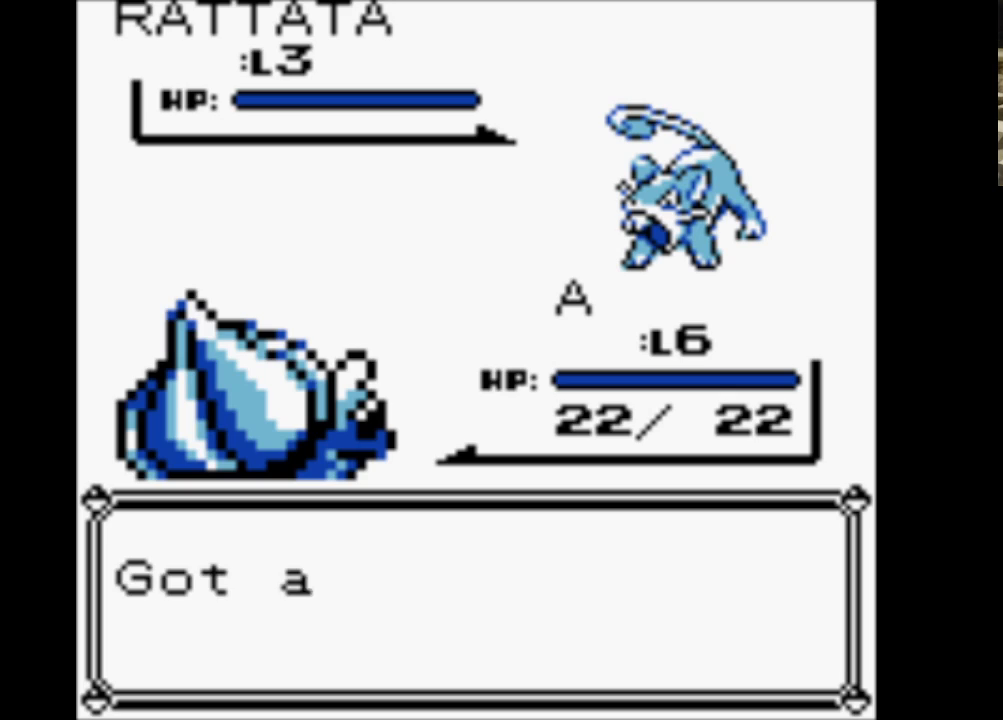
{"buttons": ["A"], "events": [[17, "A", "down"], [167, "A", "up"], [267, "A", "down"], [367, "A", "up"], [450, "A", "down"]]}
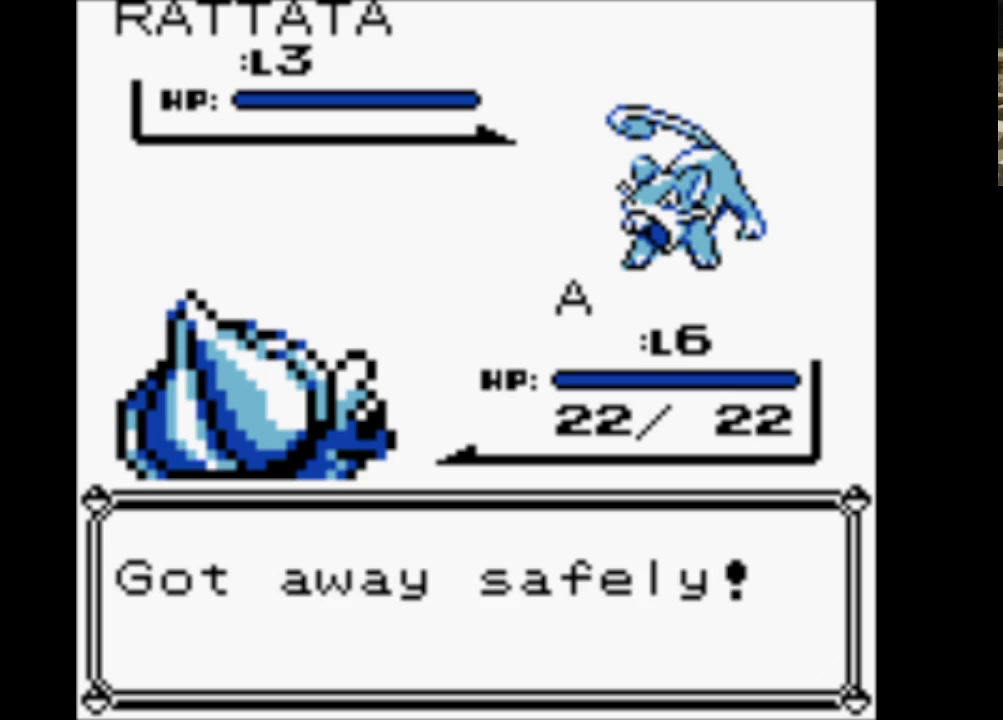
{"buttons": ["DPAD_UP"], "events": [[50, "A", "up"], [100, "A", "down"], [283, "A", "up"], [283, "DPAD_UP", "down"]]}
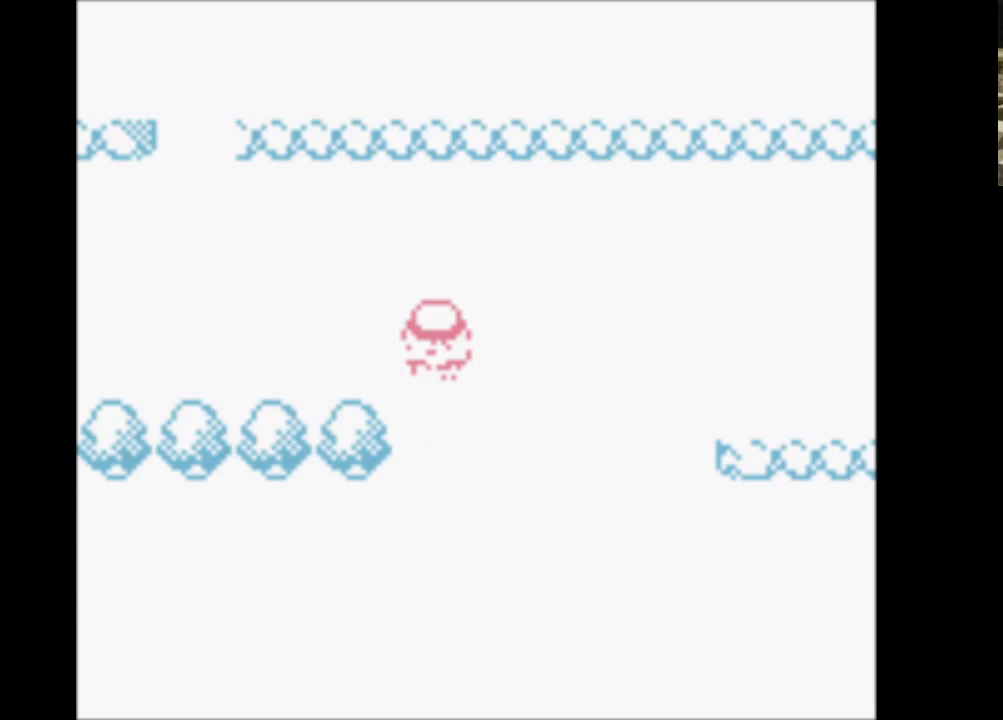
{"buttons": ["DPAD_UP"], "events": []}
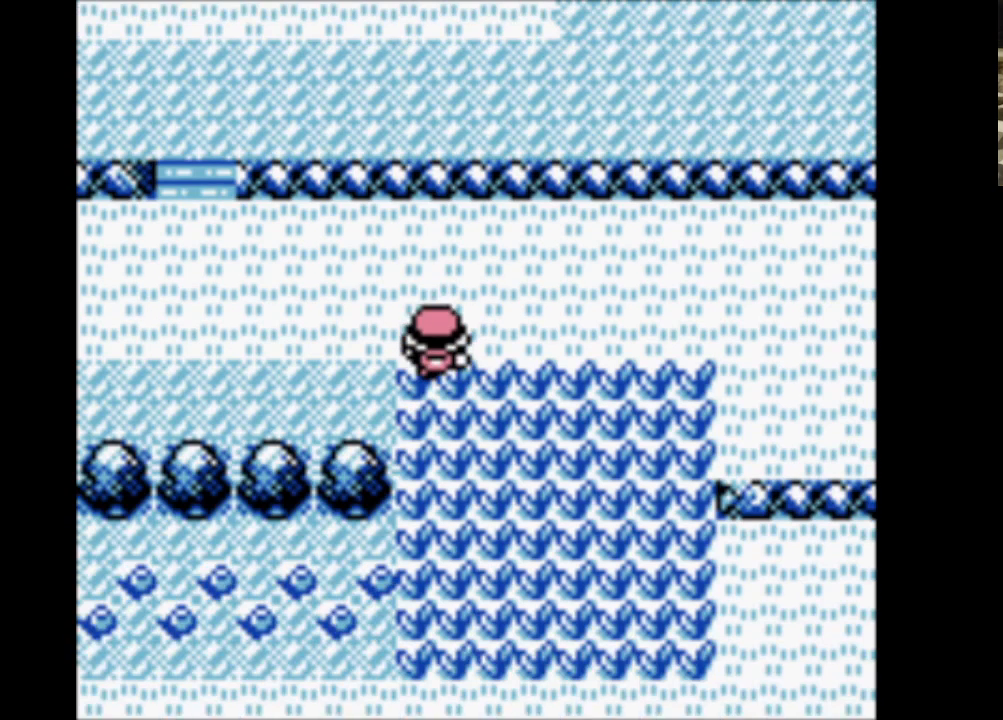
{"buttons": ["DPAD_LEFT"], "events": [[217, "DPAD_LEFT", "down"], [300, "DPAD_UP", "up"]]}
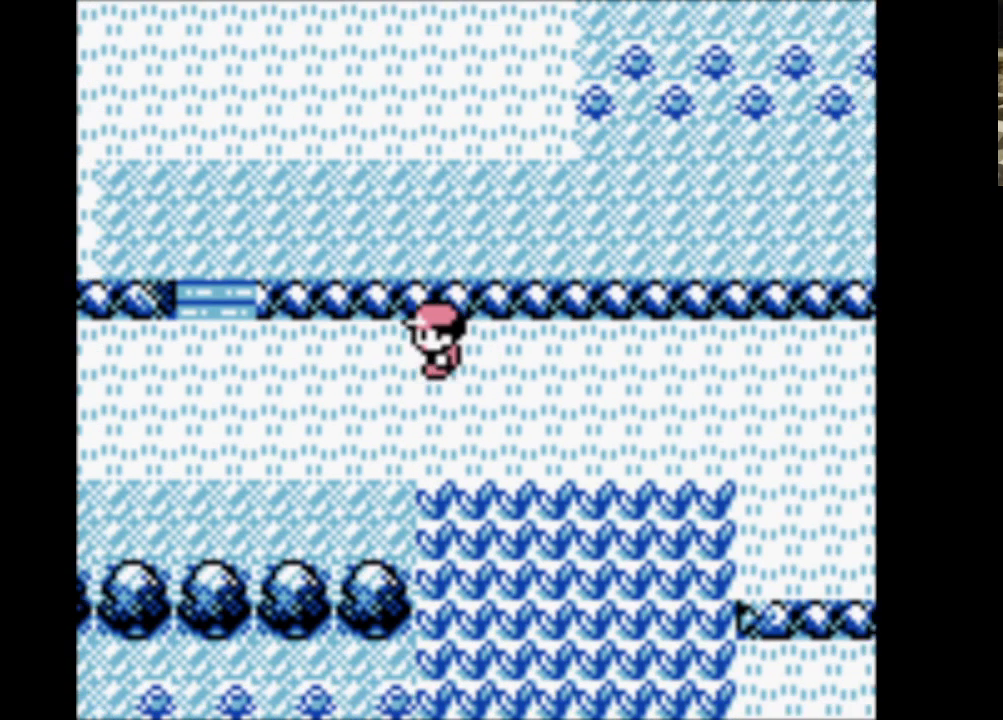
{"buttons": ["DPAD_LEFT"], "events": []}
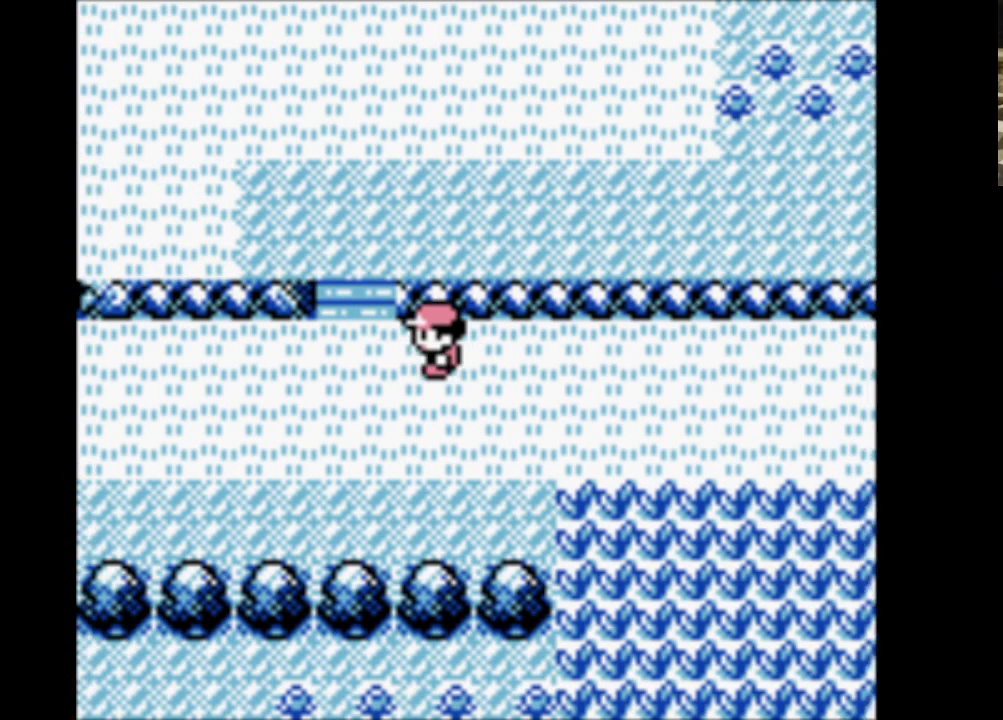
{"buttons": ["DPAD_UP"], "events": [[67, "DPAD_UP", "down"], [117, "DPAD_LEFT", "up"]]}
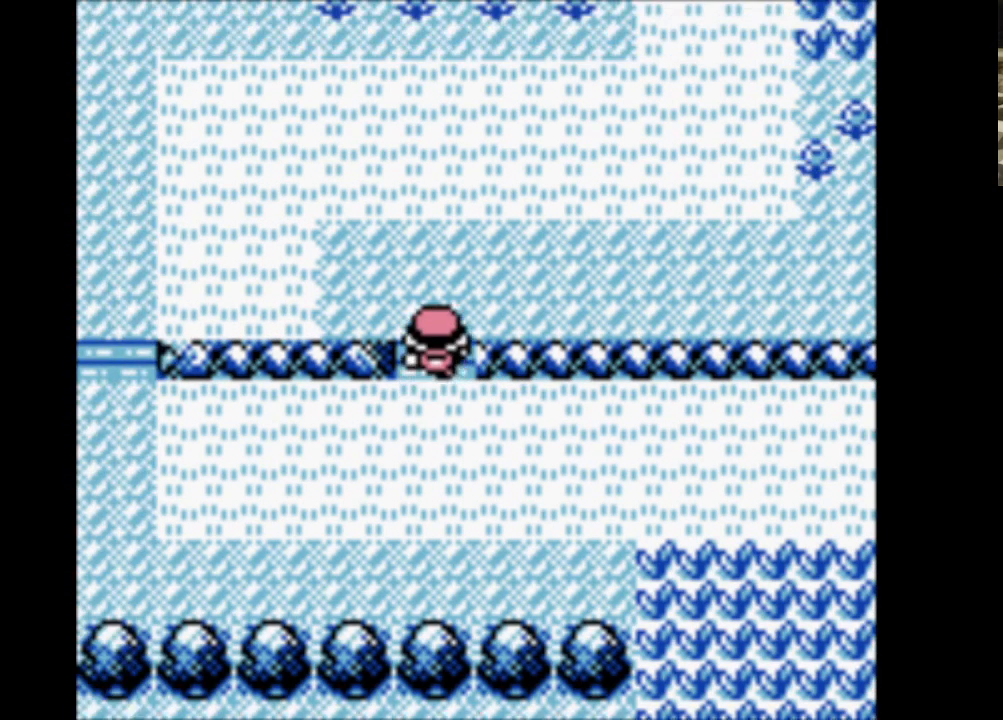
{"buttons": ["DPAD_RIGHT"], "events": [[267, "DPAD_RIGHT", "down"], [350, "DPAD_UP", "up"]]}
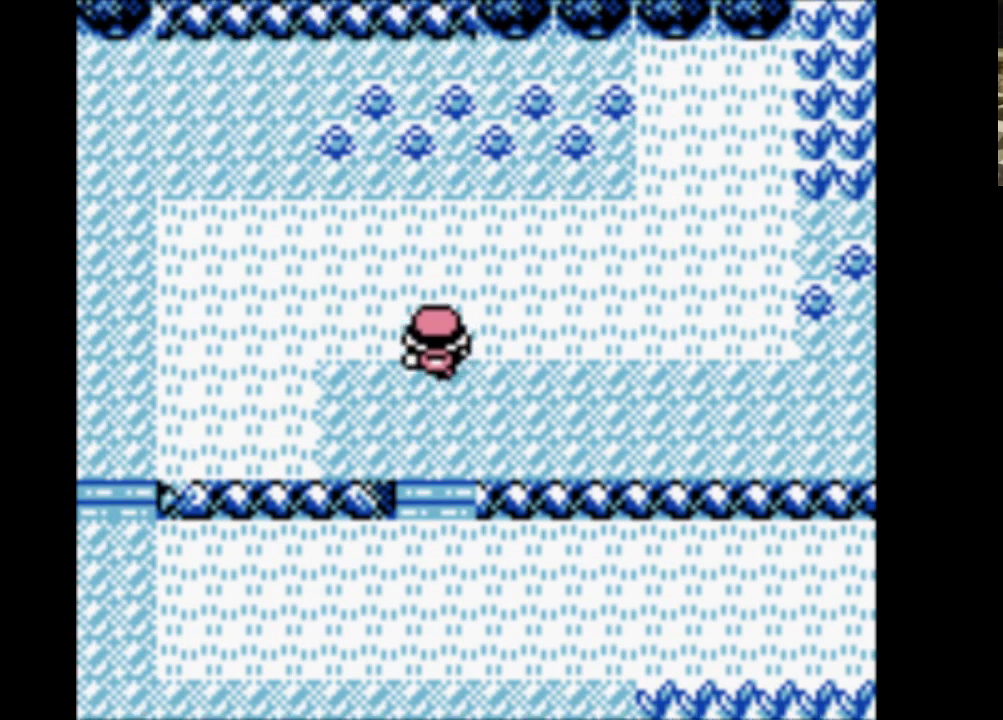
{"buttons": ["DPAD_RIGHT"], "events": []}
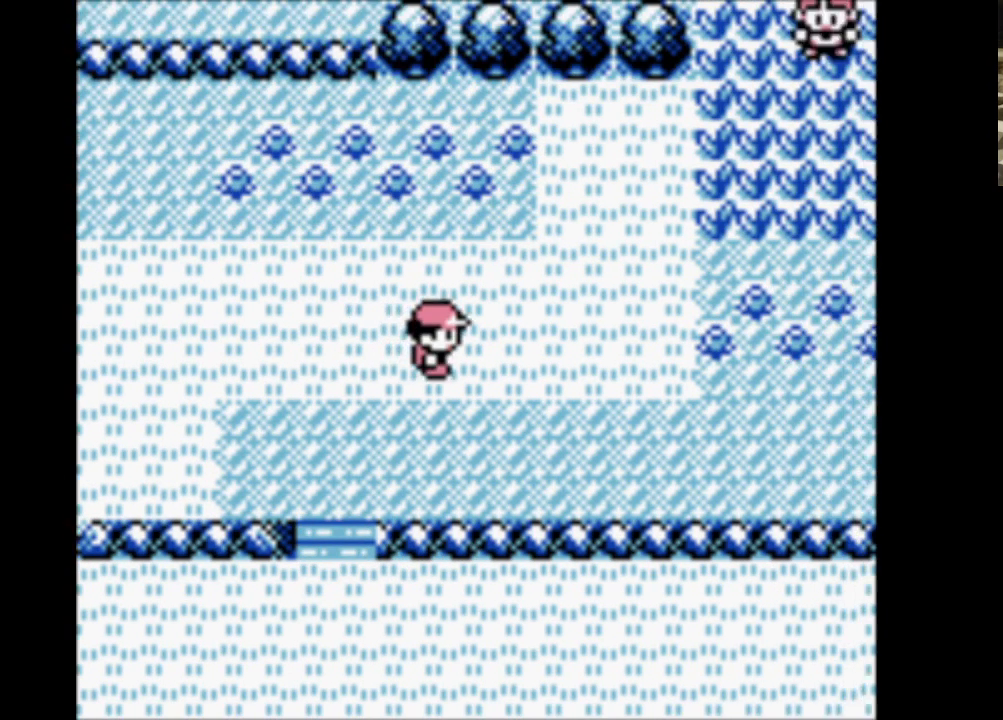
{"buttons": ["DPAD_UP", "DPAD_RIGHT"], "events": [[400, "DPAD_UP", "down"]]}
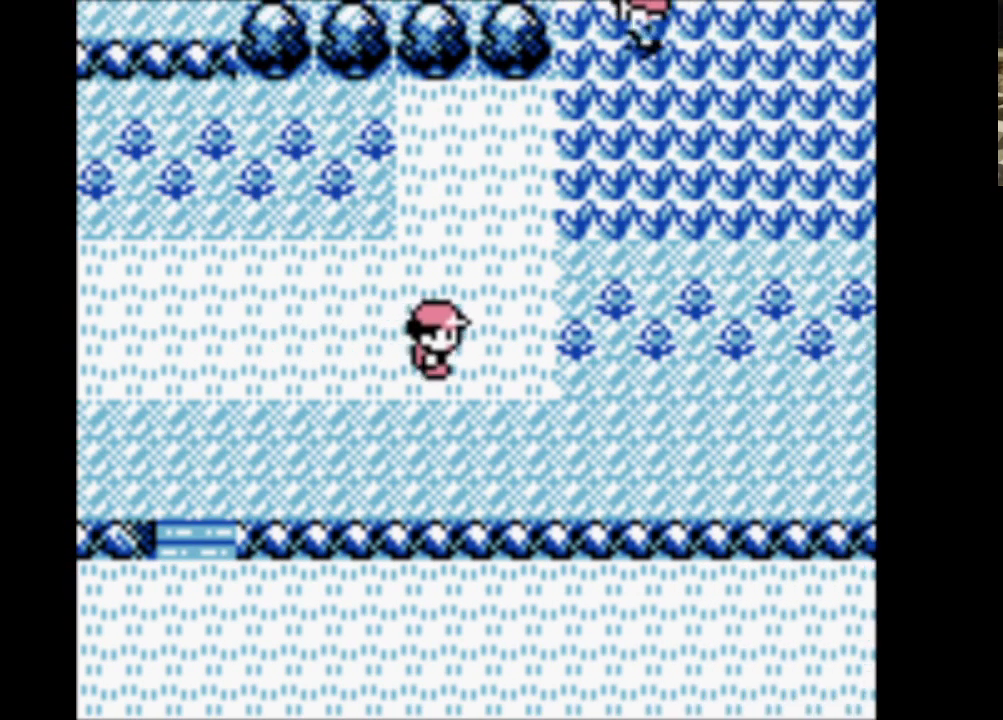
{"buttons": ["DPAD_UP", "DPAD_RIGHT"], "events": [[33, "DPAD_RIGHT", "up"], [500, "DPAD_RIGHT", "down"]]}
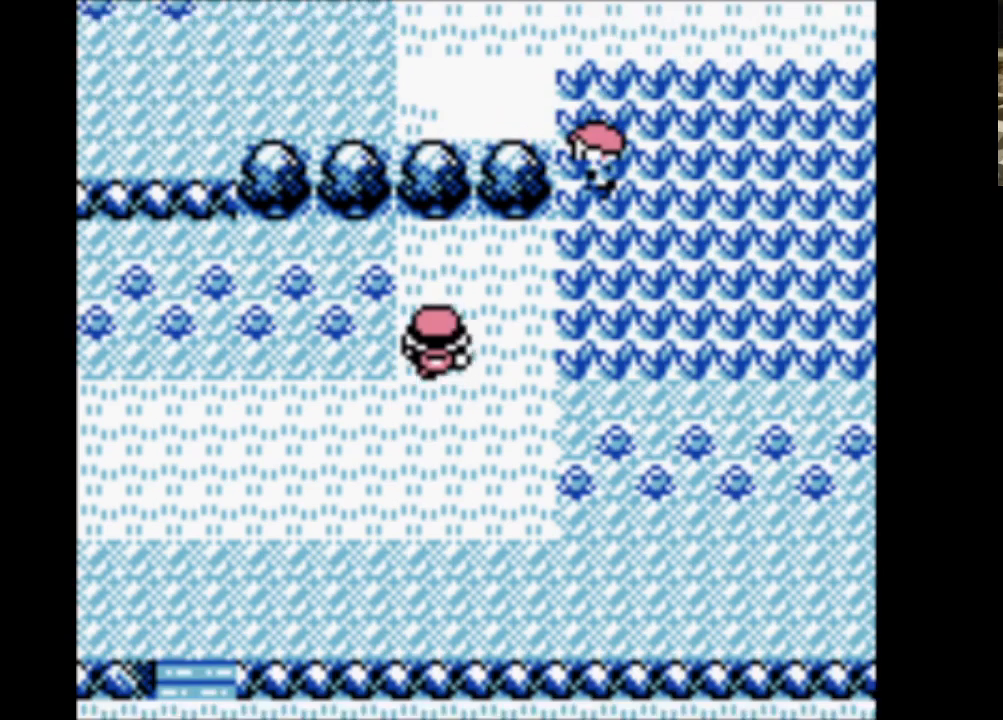
{"buttons": ["DPAD_RIGHT"], "events": [[100, "DPAD_UP", "up"]]}
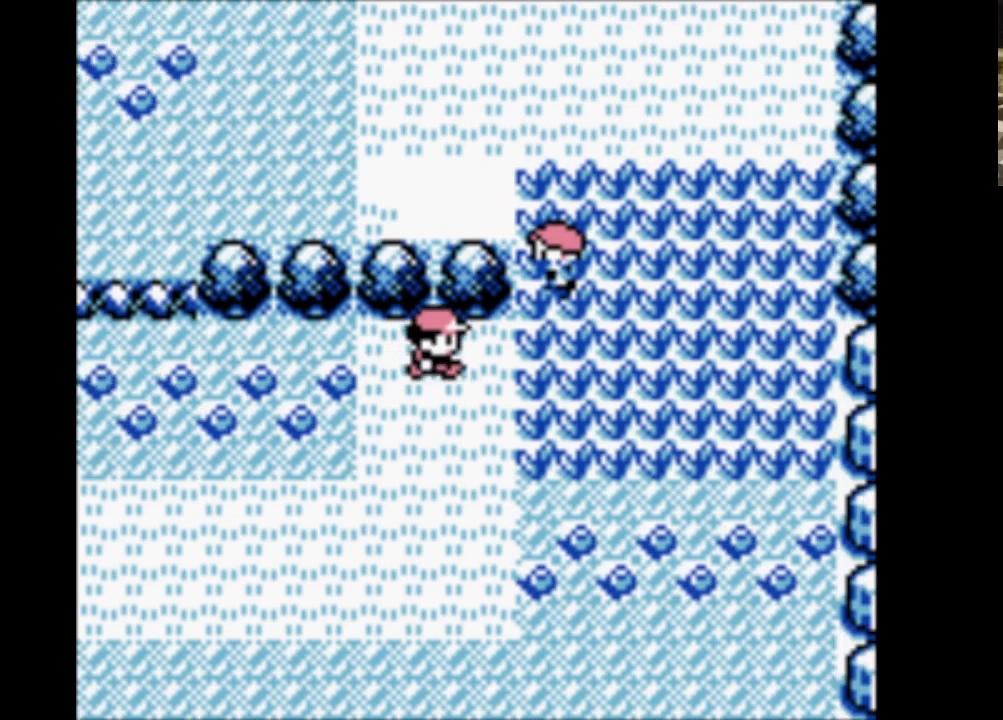
{"buttons": ["DPAD_UP", "DPAD_RIGHT"], "events": [[483, "DPAD_UP", "down"]]}
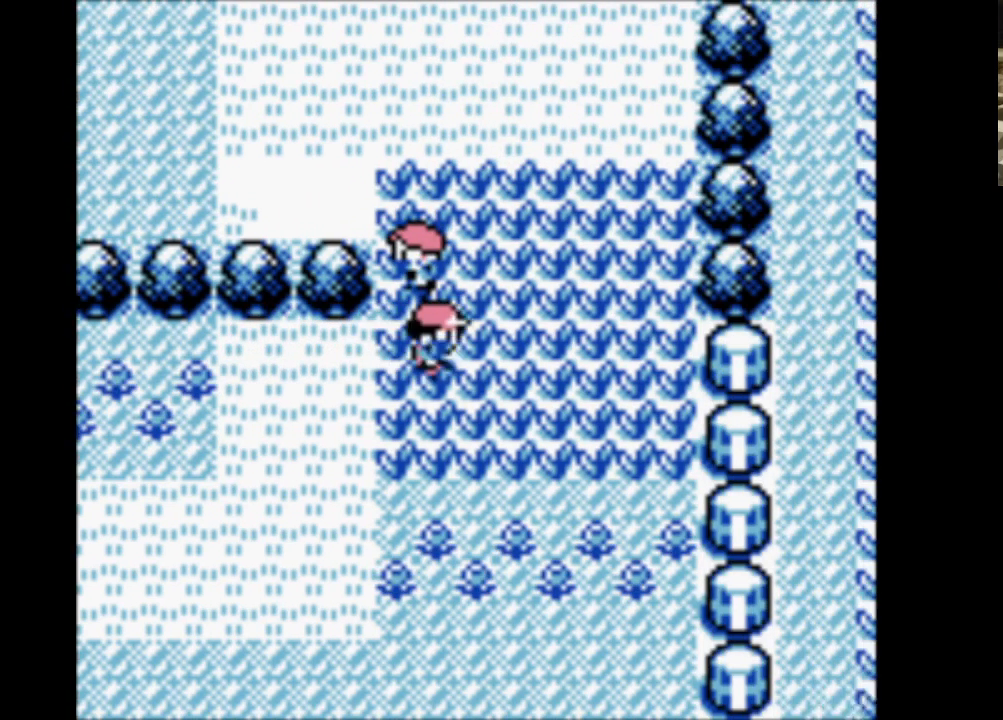
{"buttons": ["DPAD_UP"], "events": [[67, "DPAD_RIGHT", "up"]]}
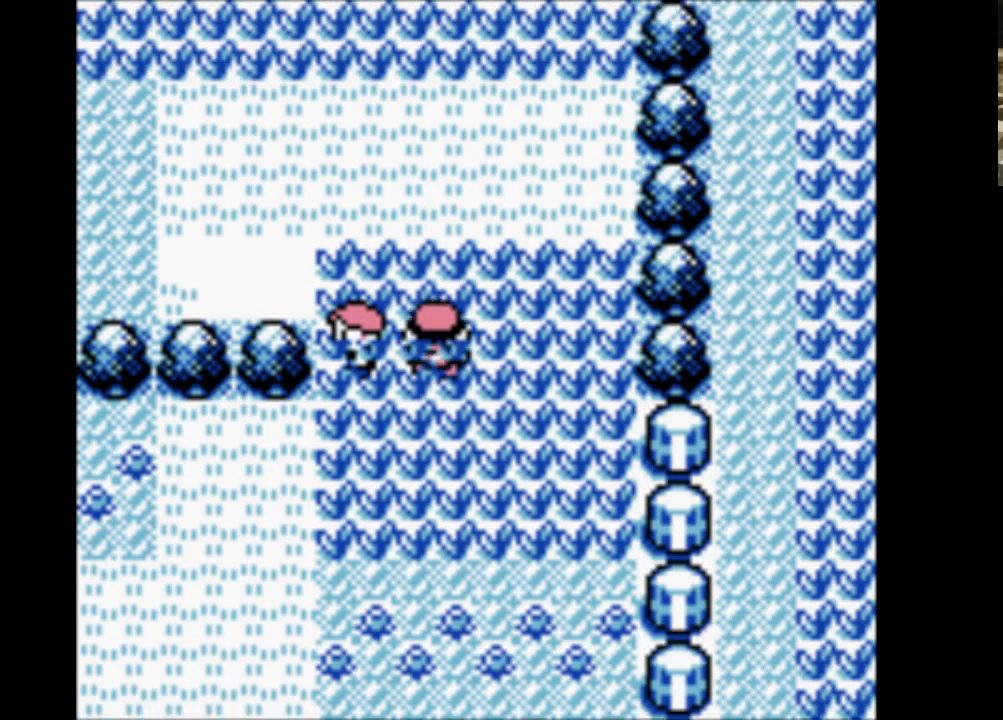
{"buttons": ["DPAD_UP"], "events": []}
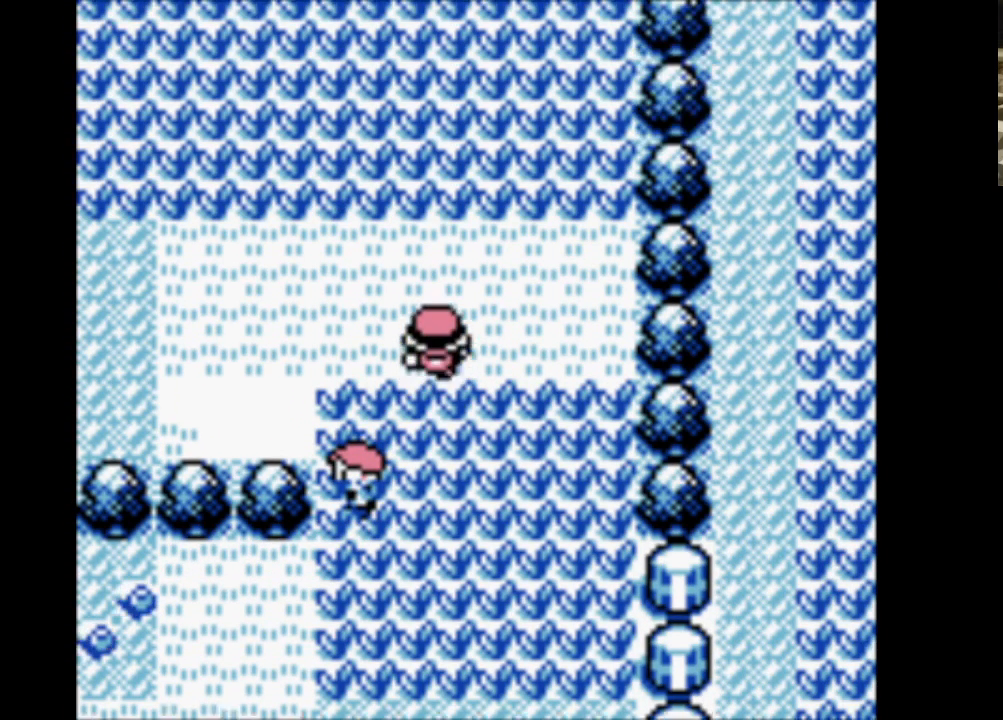
{"buttons": ["DPAD_UP"], "events": []}
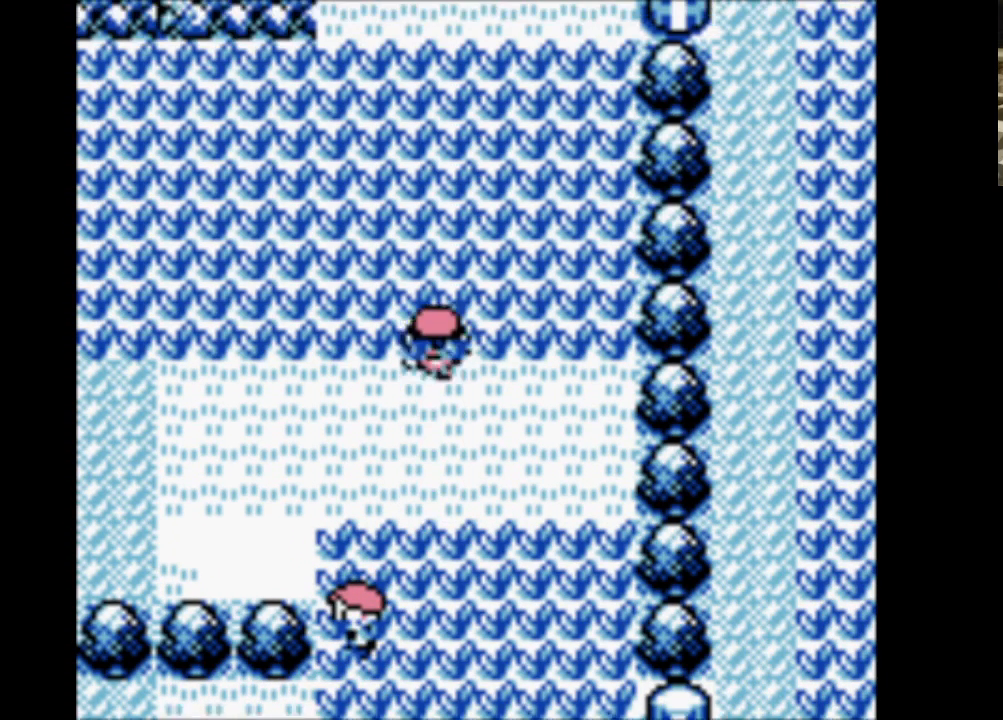
{"buttons": ["DPAD_UP"], "events": []}
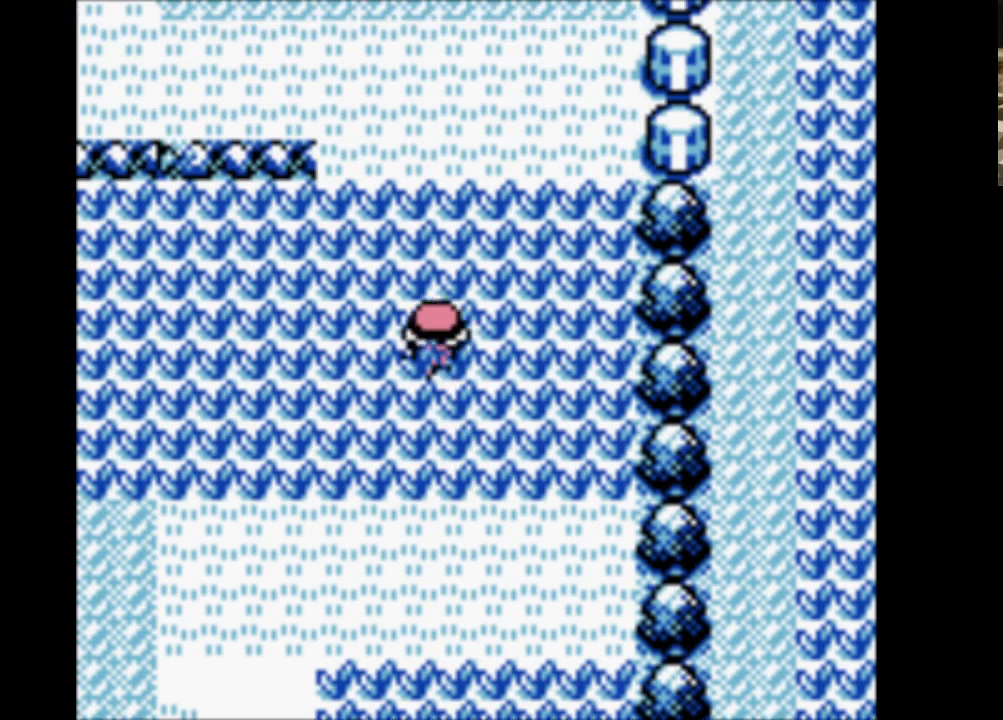
{"buttons": ["DPAD_UP"], "events": []}
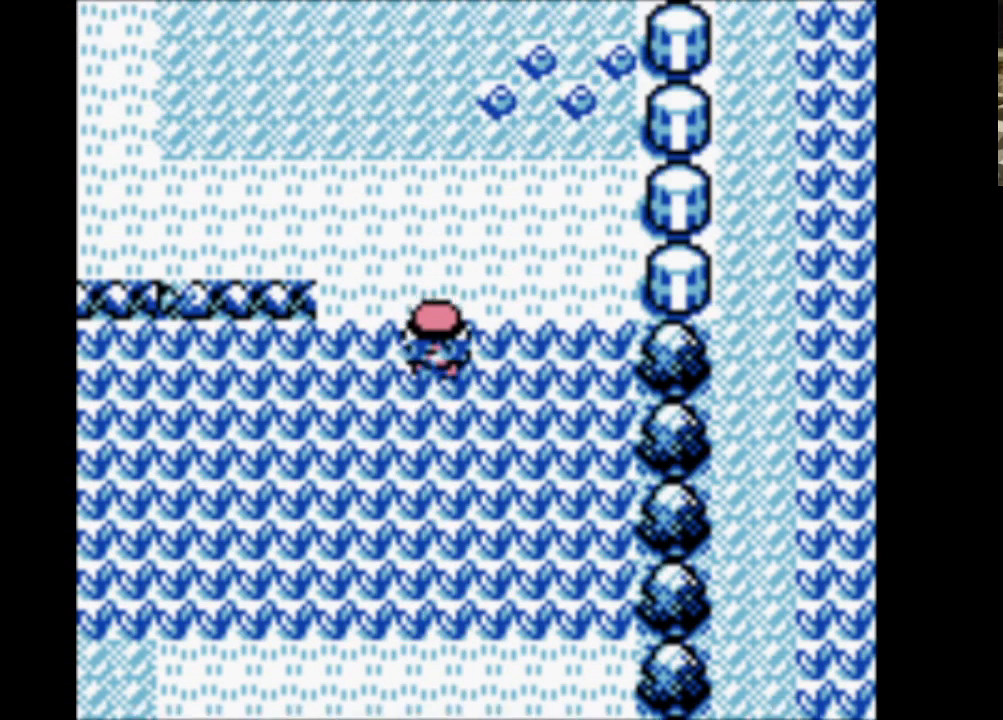
{"buttons": ["DPAD_UP"], "events": []}
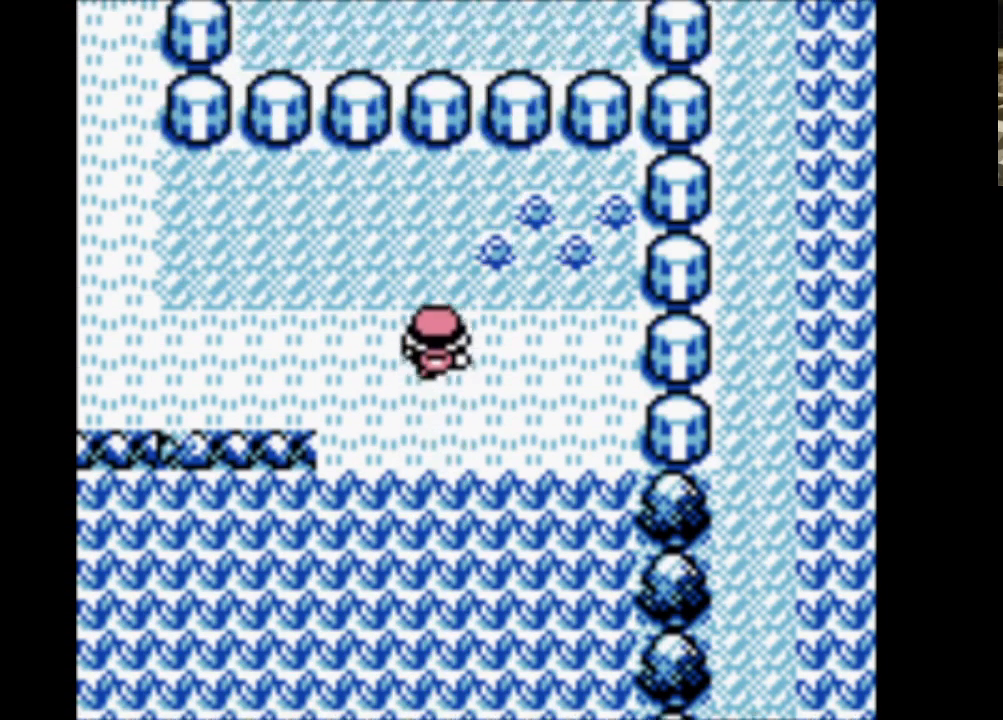
{"buttons": ["DPAD_UP", "DPAD_LEFT"], "events": [[400, "DPAD_LEFT", "down"]]}
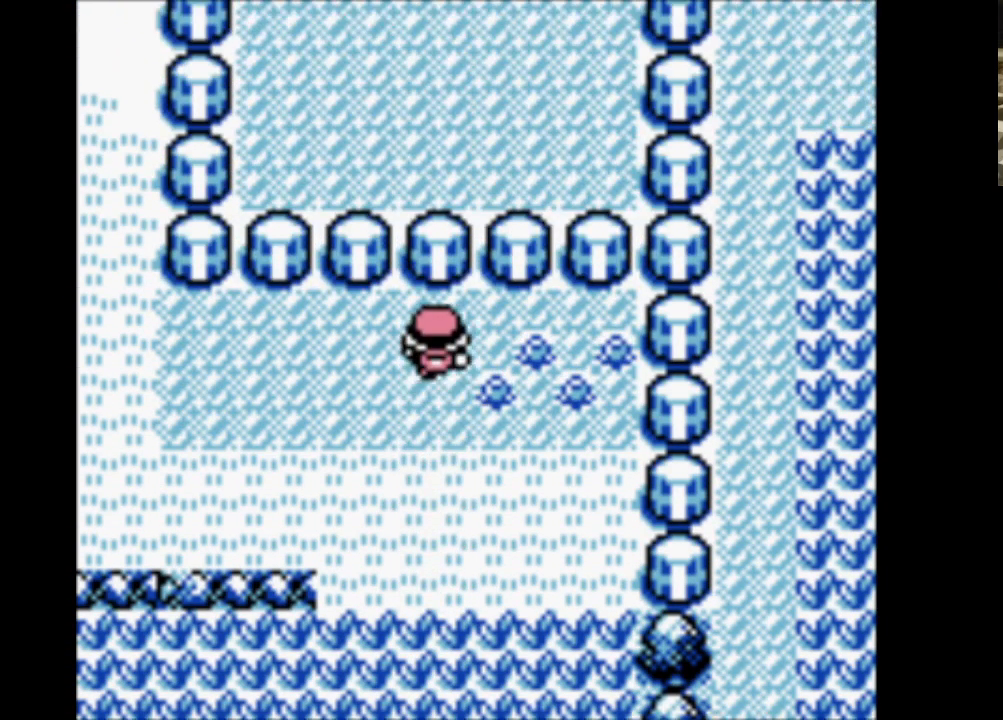
{"buttons": ["DPAD_LEFT"], "events": [[50, "DPAD_UP", "up"]]}
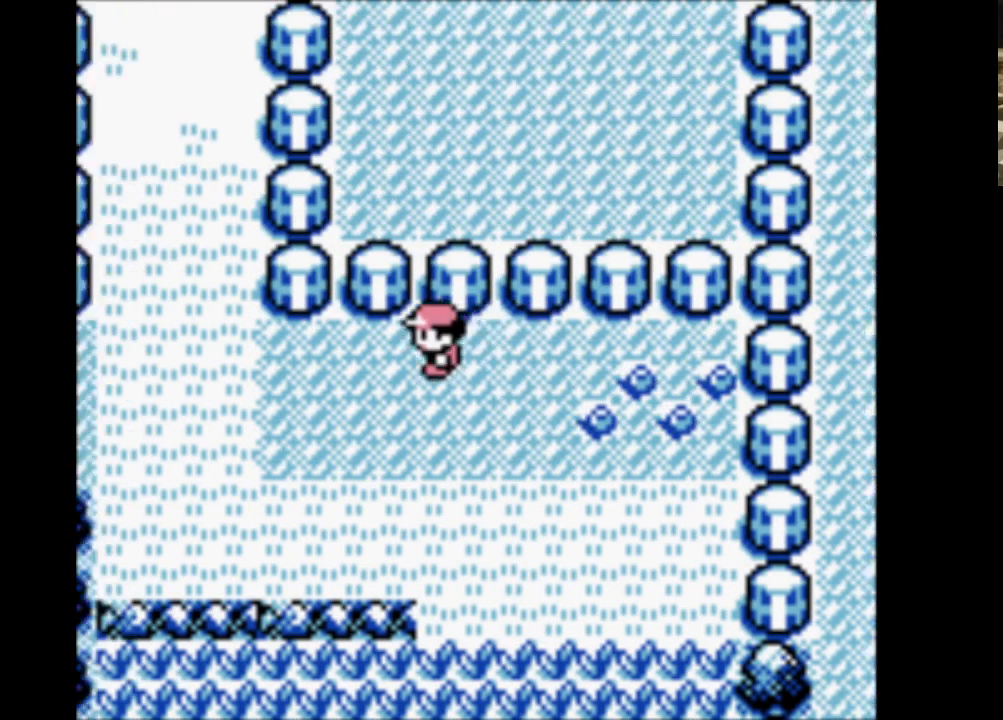
{"buttons": ["DPAD_LEFT"], "events": []}